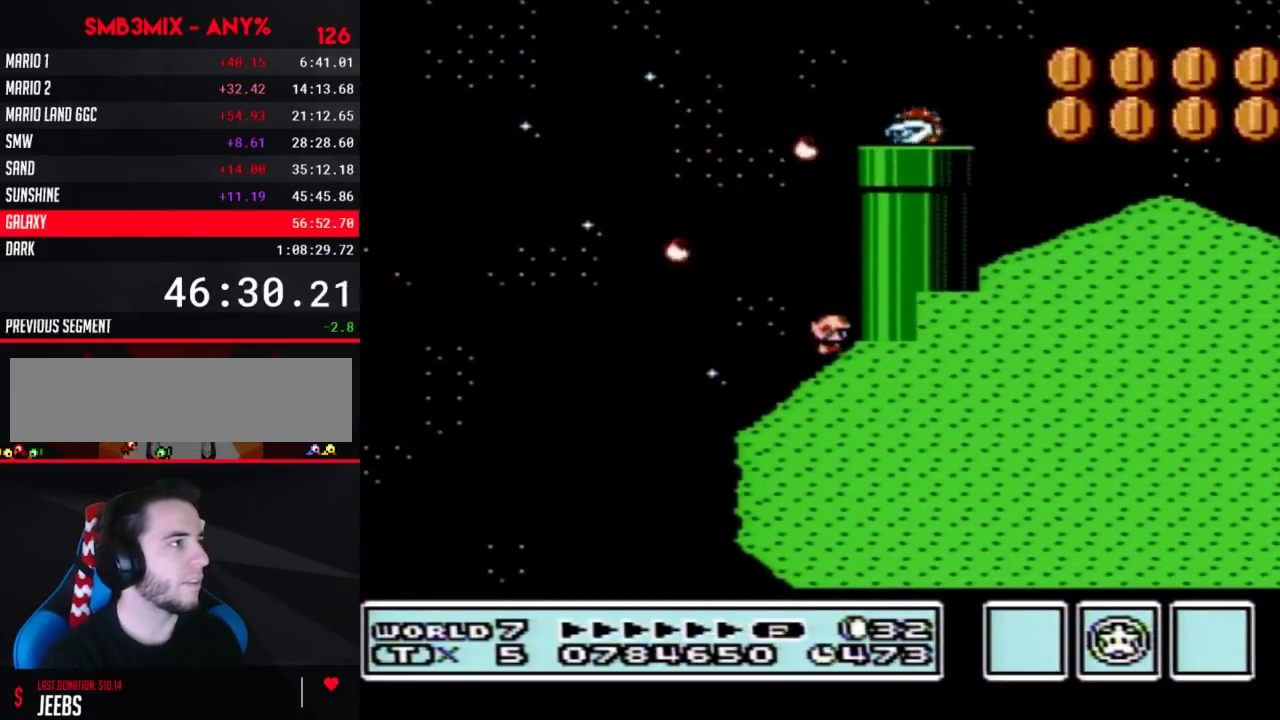
Gameplay with a controller (Nintendo layout); each line is a JSON object with the inputs held at the frame after it. "events" lists button and stick changes between this image and that frame as [ms after this image, input, new state], when the widget could be followed in between. Not read: L3 R3.
{"buttons": ["A", "B", "DPAD_RIGHT"], "events": [[50, "DPAD_RIGHT", "up"], [83, "A", "down"], [267, "DPAD_RIGHT", "down"]]}
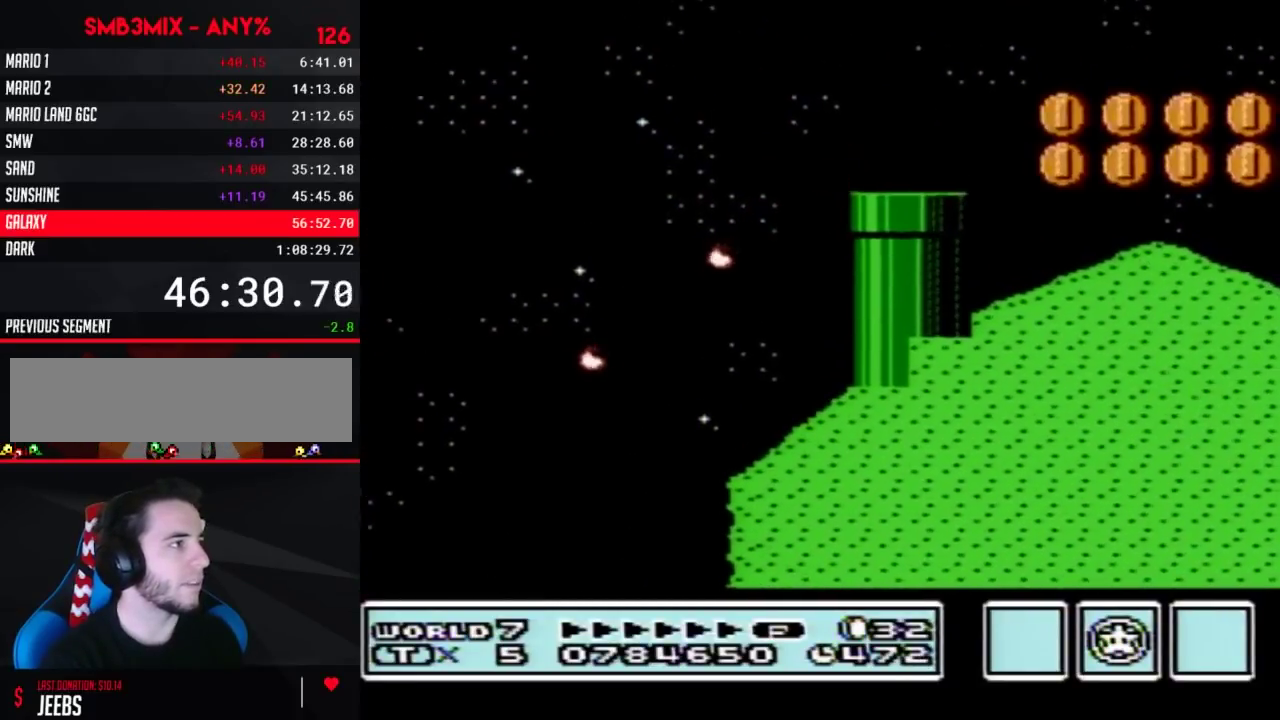
{"buttons": ["B", "DPAD_RIGHT"], "events": [[17, "A", "up"], [267, "A", "down"], [333, "A", "up"]]}
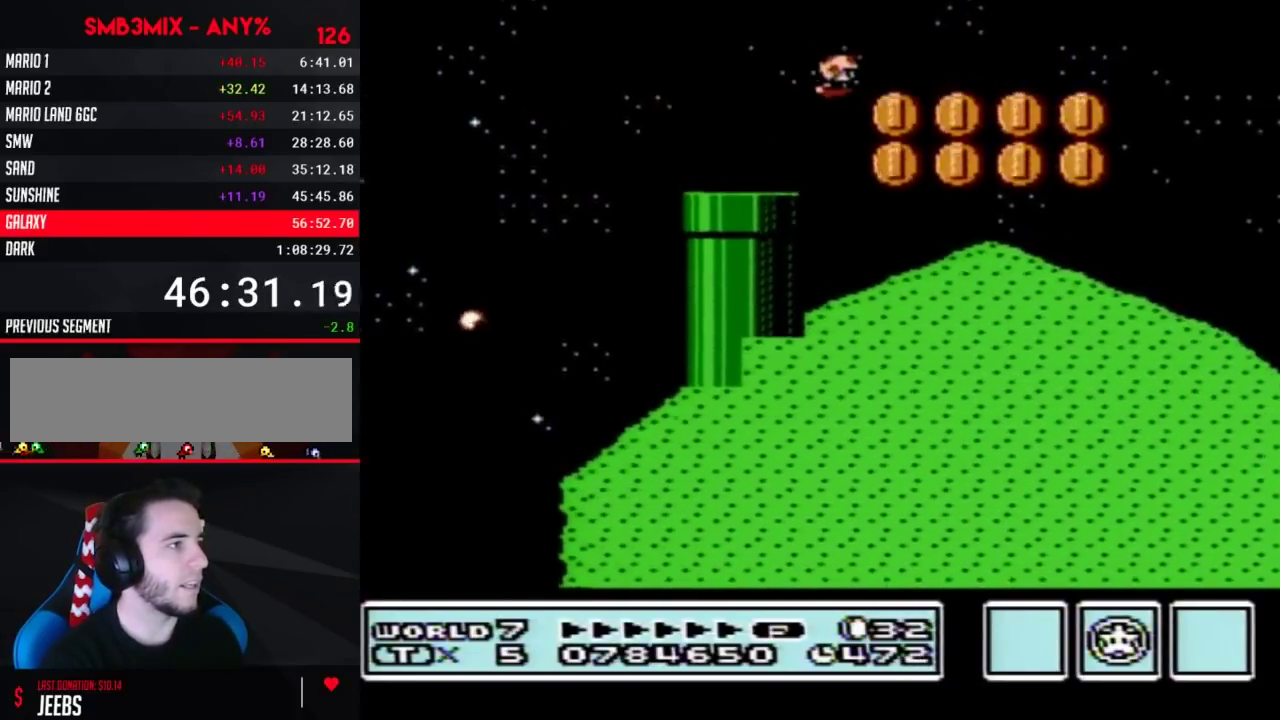
{"buttons": ["B", "DPAD_DOWN"], "events": [[300, "DPAD_DOWN", "down"], [333, "DPAD_RIGHT", "up"]]}
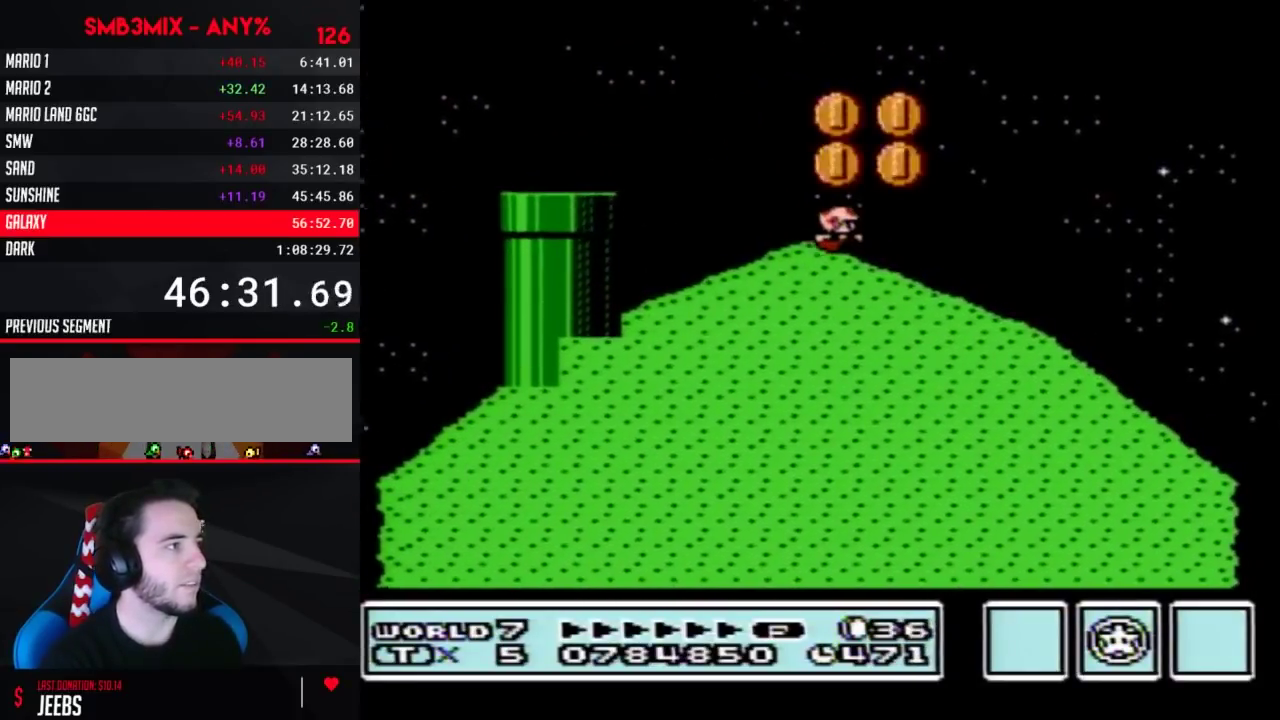
{"buttons": ["B", "DPAD_DOWN"], "events": []}
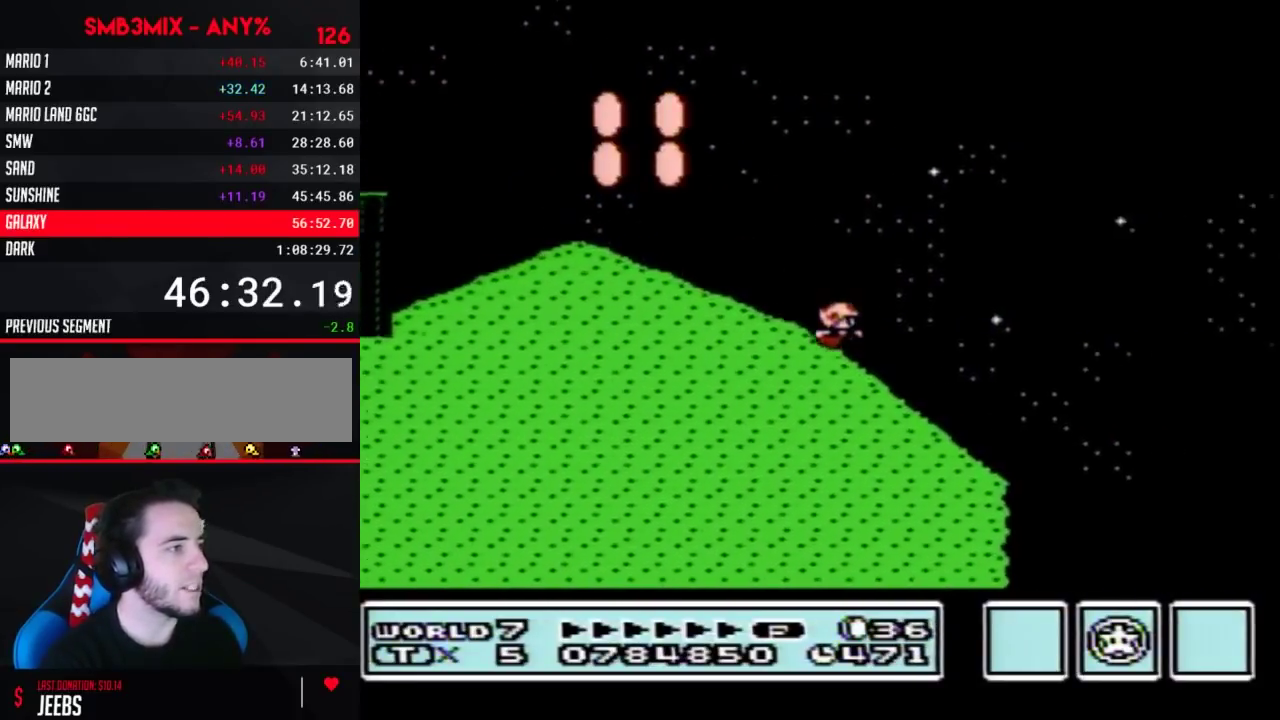
{"buttons": ["A", "B"], "events": [[233, "A", "down"], [267, "DPAD_DOWN", "up"]]}
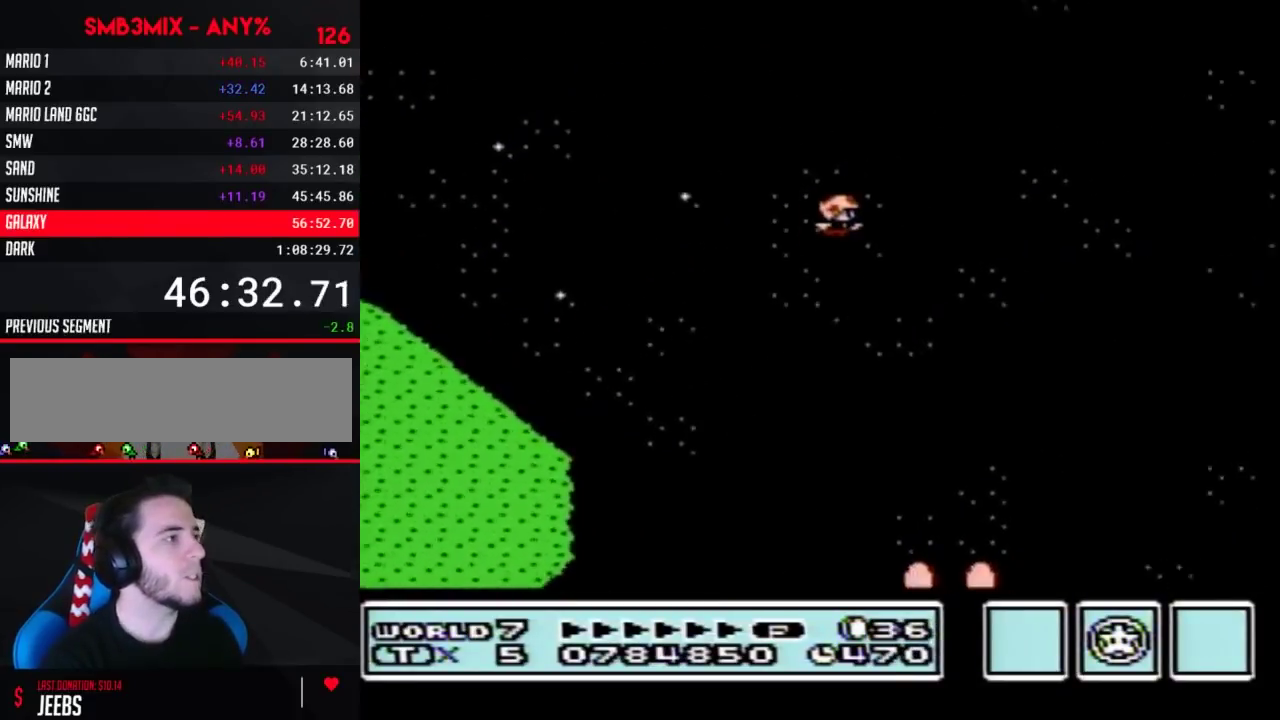
{"buttons": ["A", "B"], "events": []}
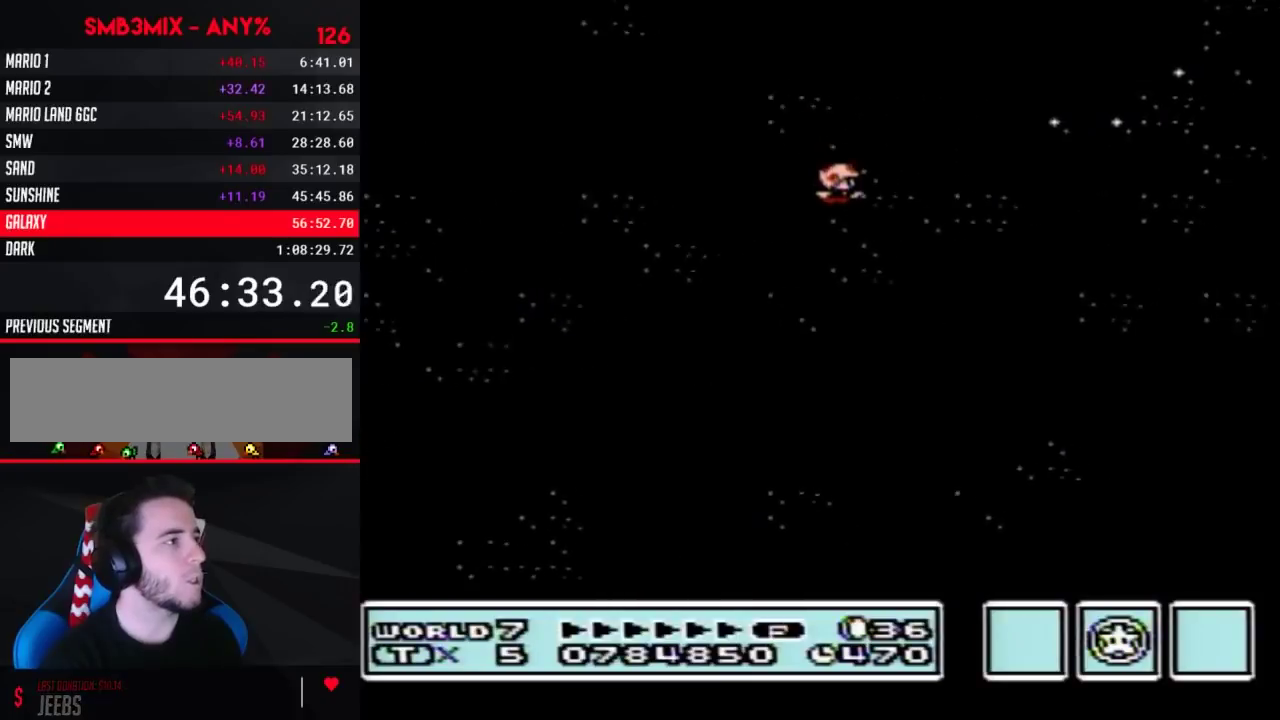
{"buttons": ["A", "B"], "events": []}
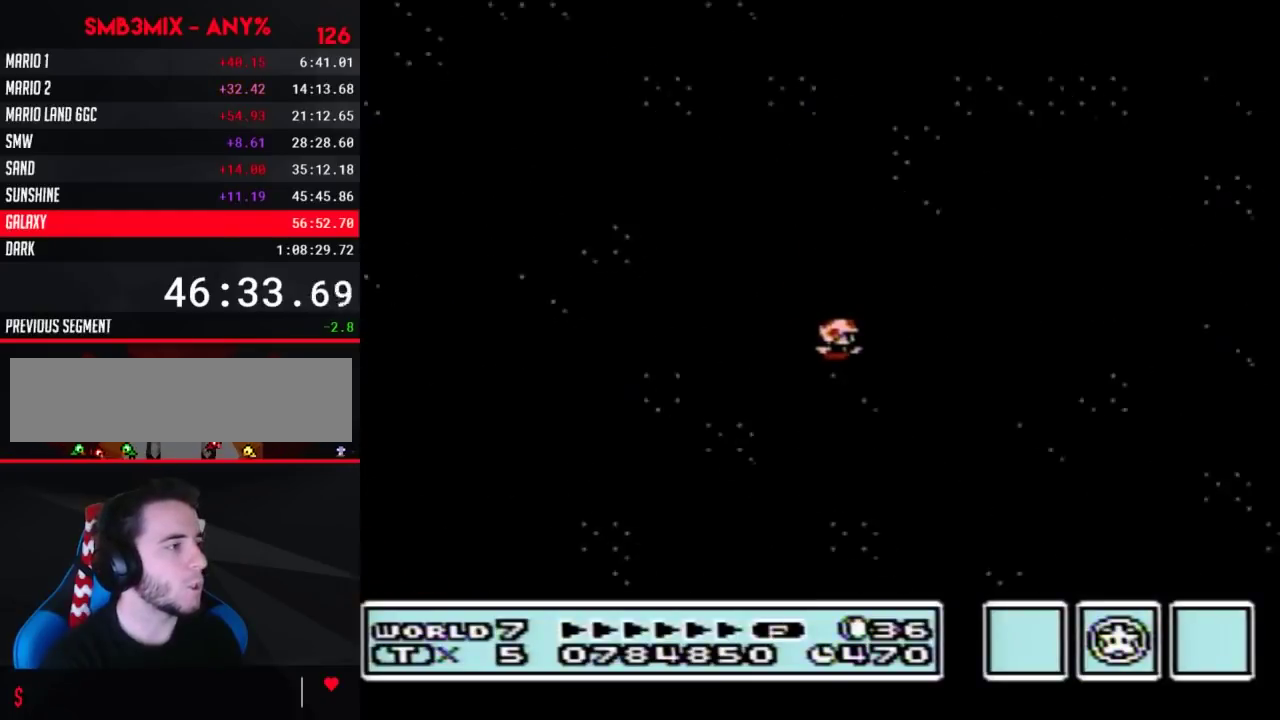
{"buttons": ["A", "B"], "events": []}
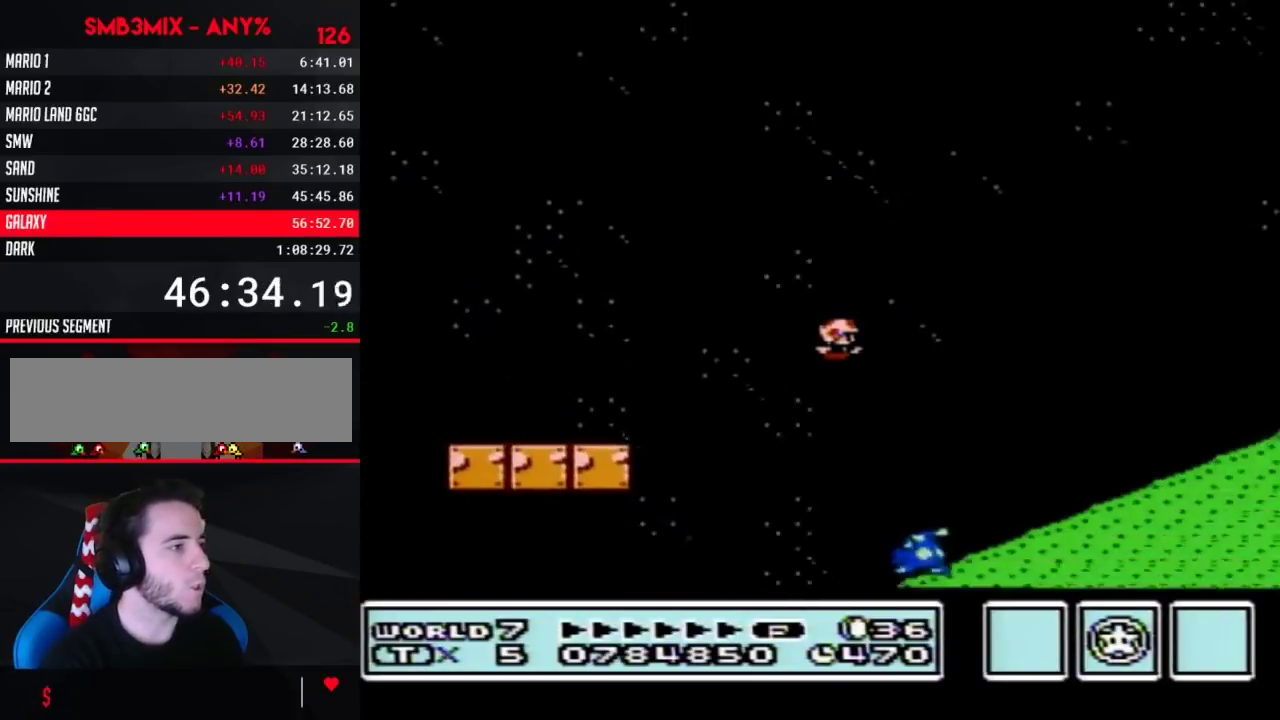
{"buttons": ["A", "B"], "events": [[17, "A", "up"], [333, "A", "down"]]}
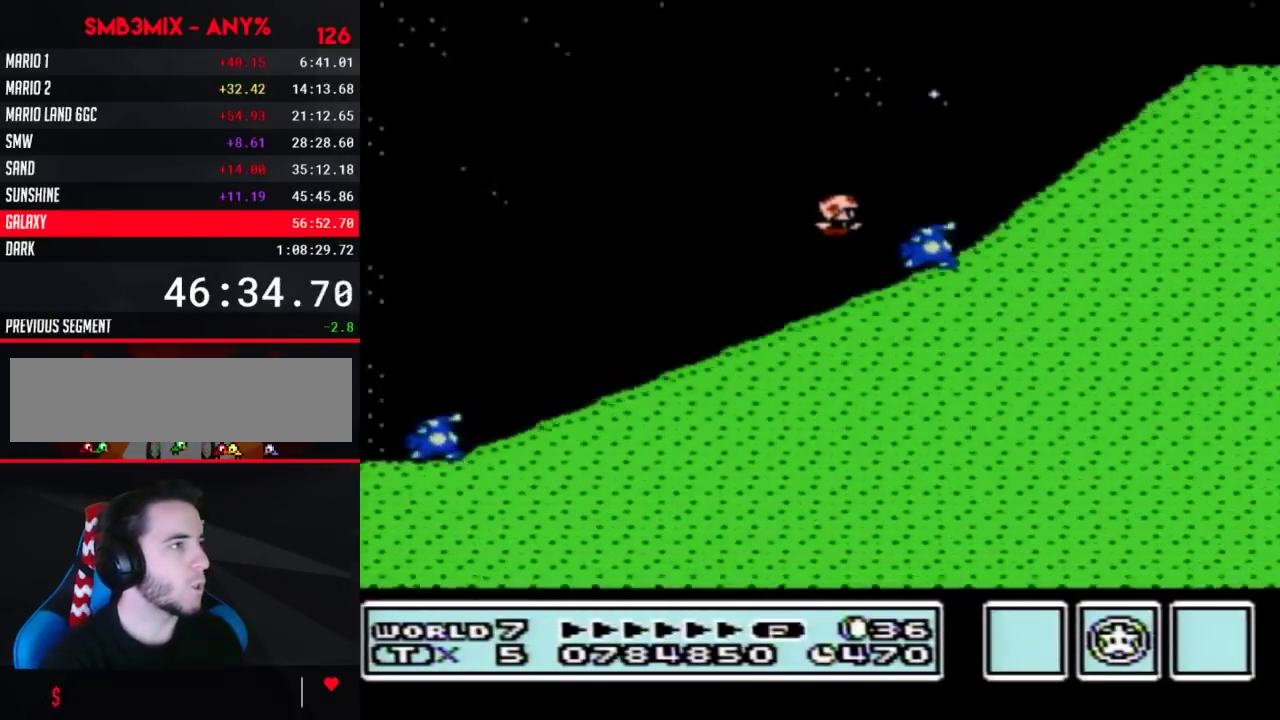
{"buttons": ["A", "B"], "events": [[367, "A", "up"], [483, "A", "down"]]}
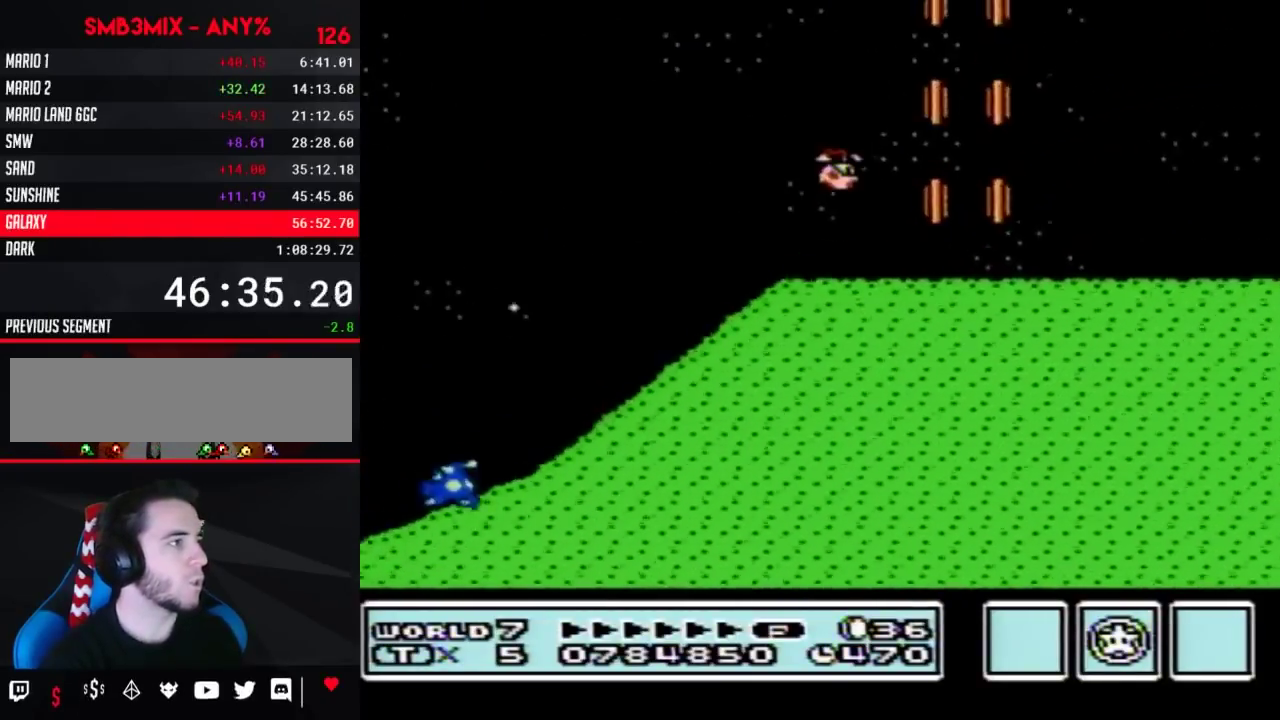
{"buttons": ["B"], "events": [[233, "A", "up"]]}
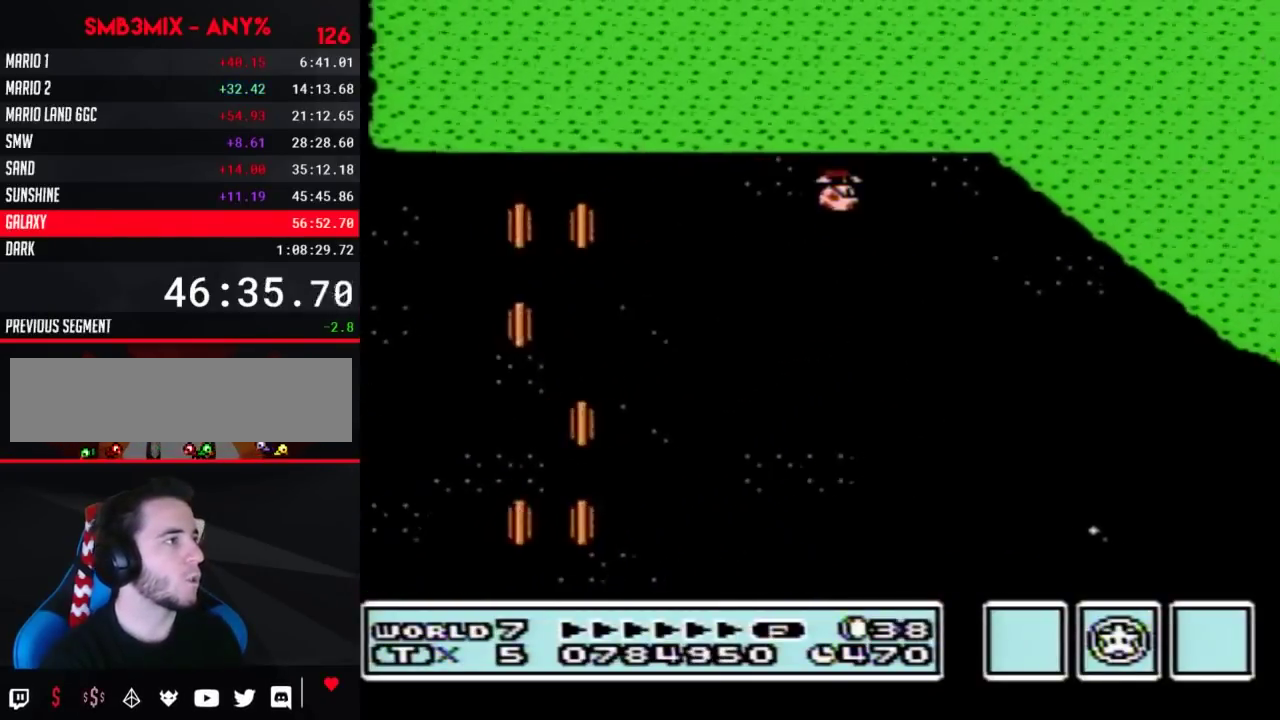
{"buttons": ["A", "B"], "events": [[17, "A", "down"]]}
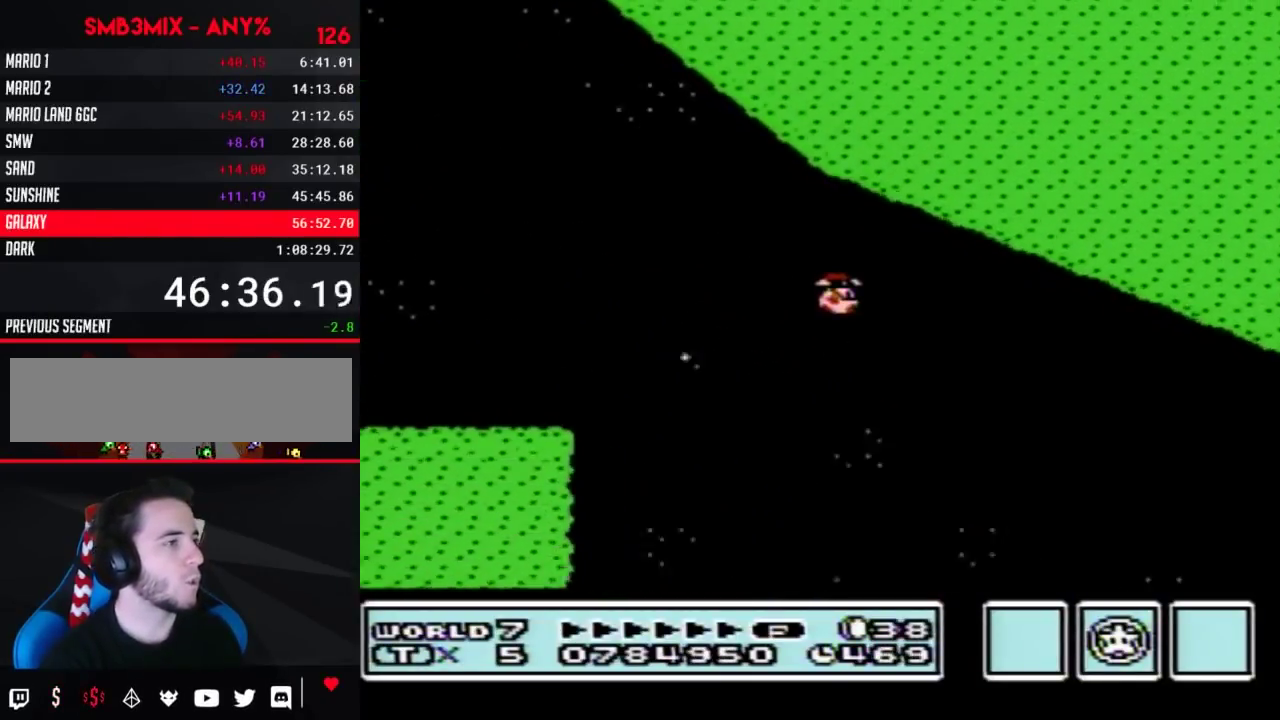
{"buttons": ["B", "DPAD_RIGHT"], "events": [[133, "A", "up"], [333, "A", "down"], [333, "DPAD_RIGHT", "down"], [417, "A", "up"]]}
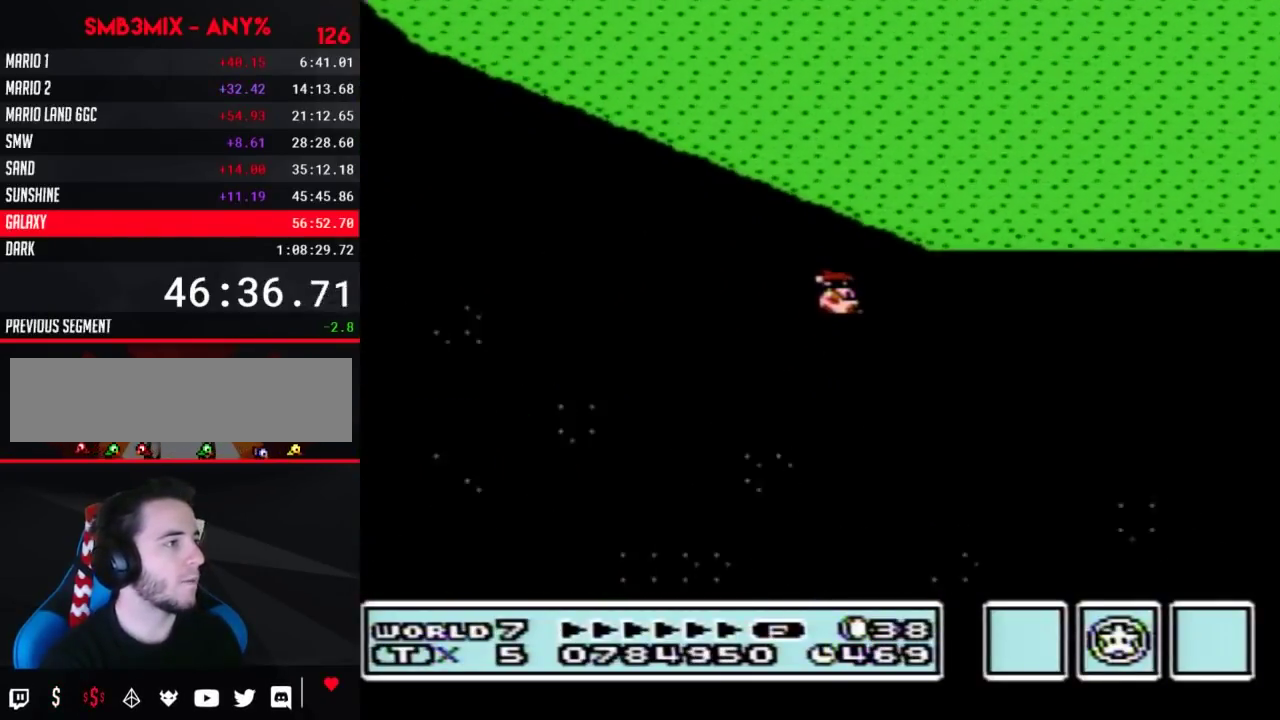
{"buttons": ["B", "DPAD_RIGHT"], "events": []}
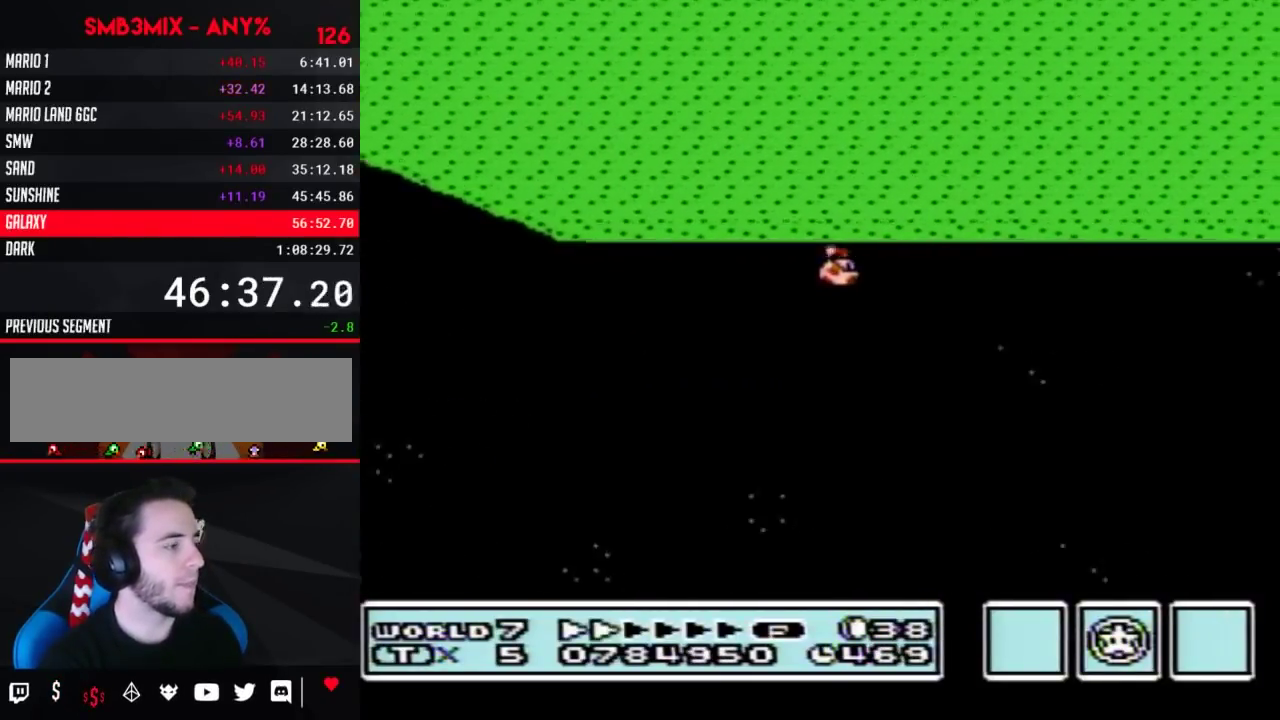
{"buttons": ["B", "DPAD_RIGHT"], "events": []}
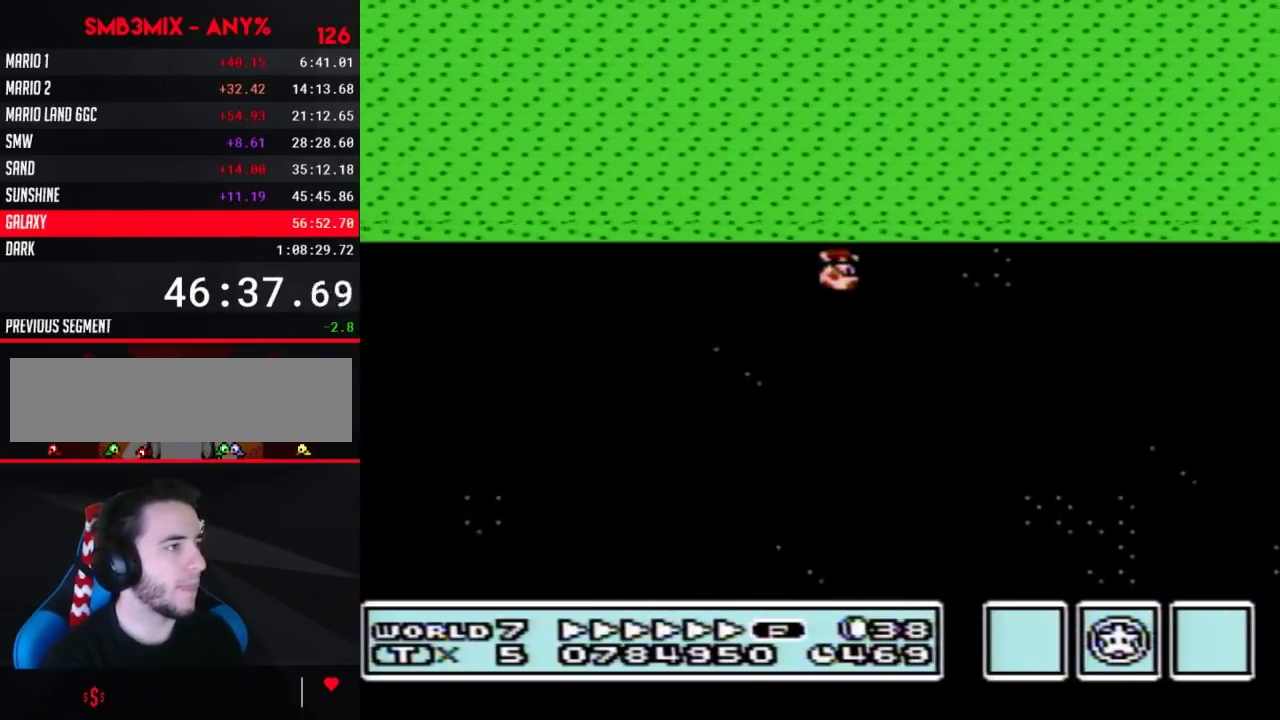
{"buttons": ["B", "DPAD_RIGHT"], "events": []}
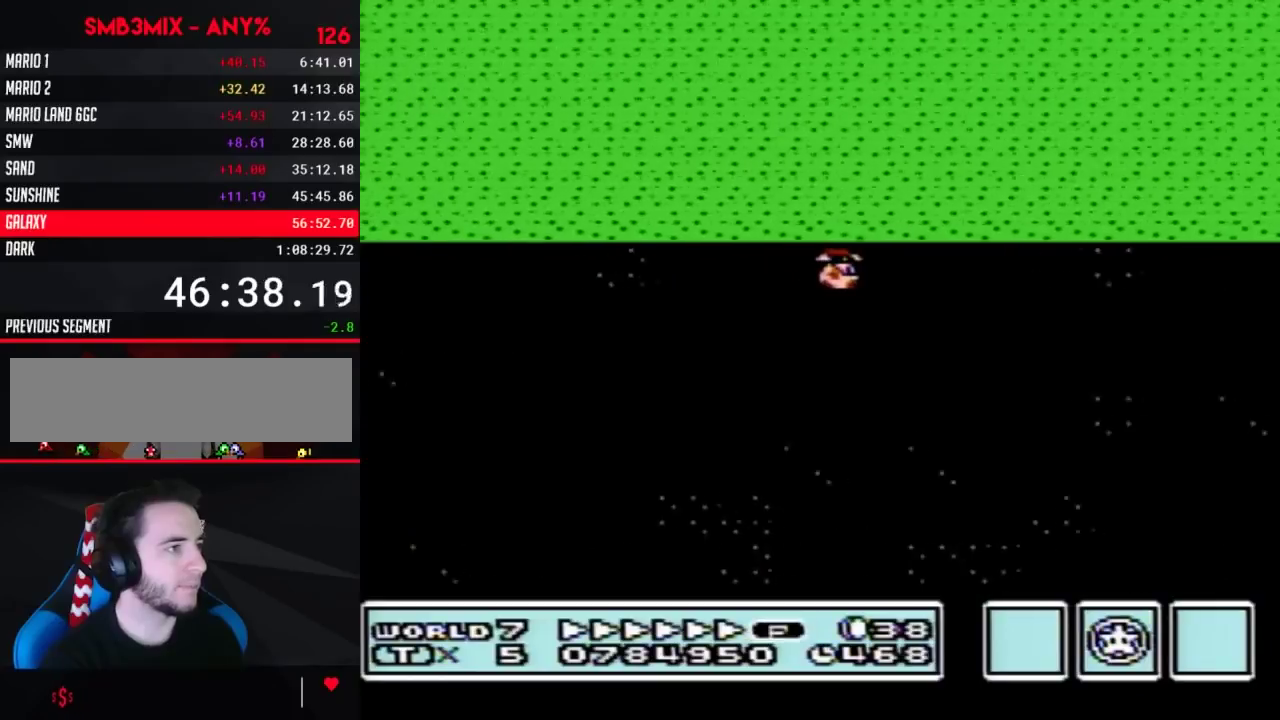
{"buttons": ["B", "DPAD_RIGHT"], "events": []}
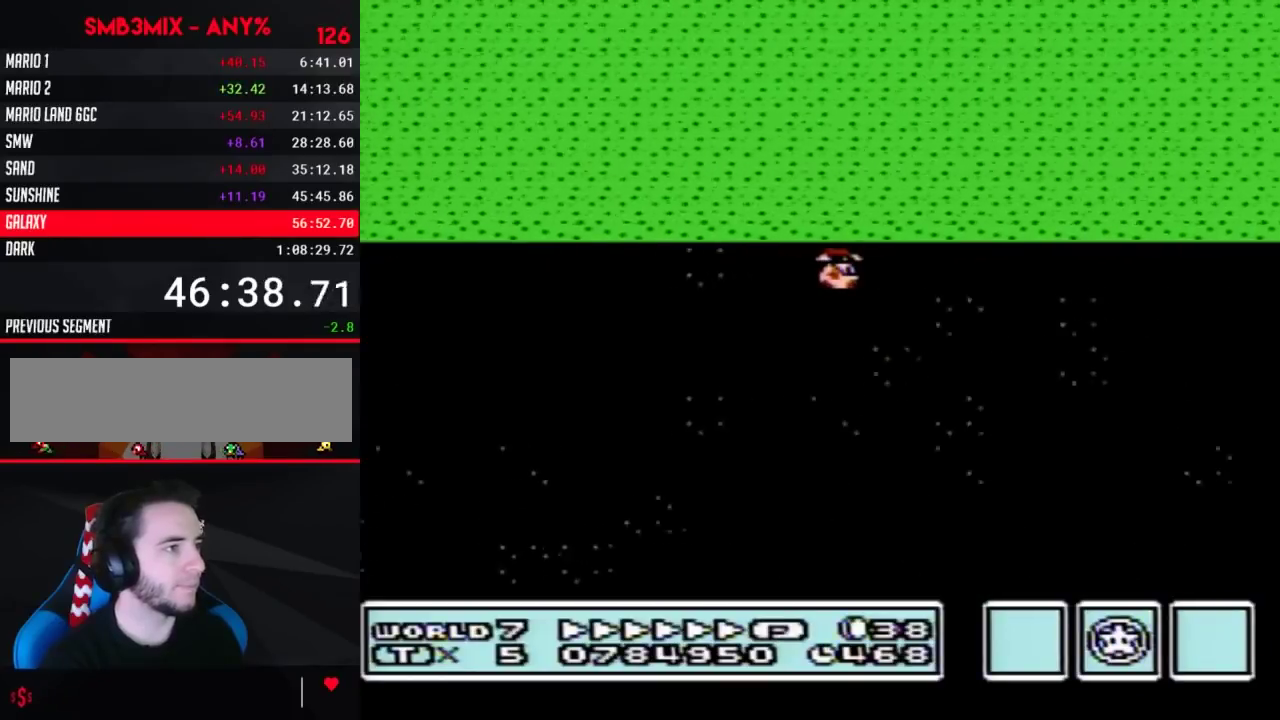
{"buttons": ["B", "DPAD_RIGHT"], "events": []}
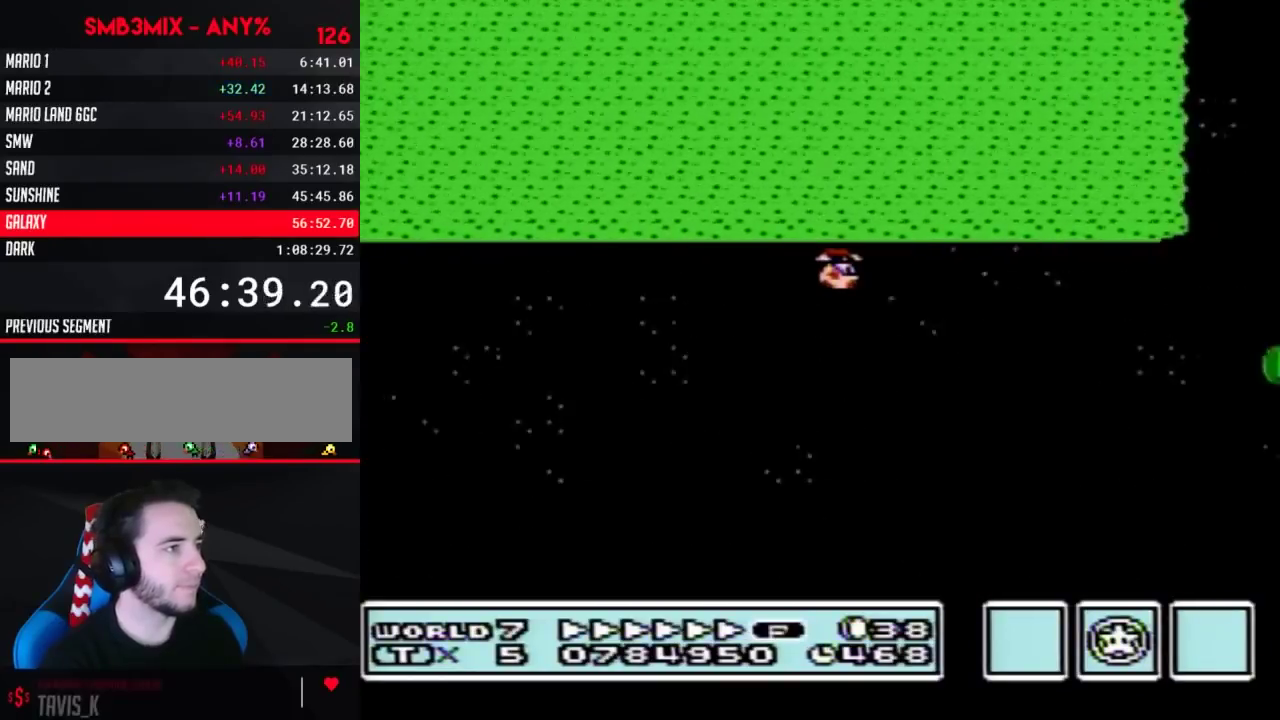
{"buttons": ["A", "B", "DPAD_RIGHT"], "events": [[433, "A", "down"]]}
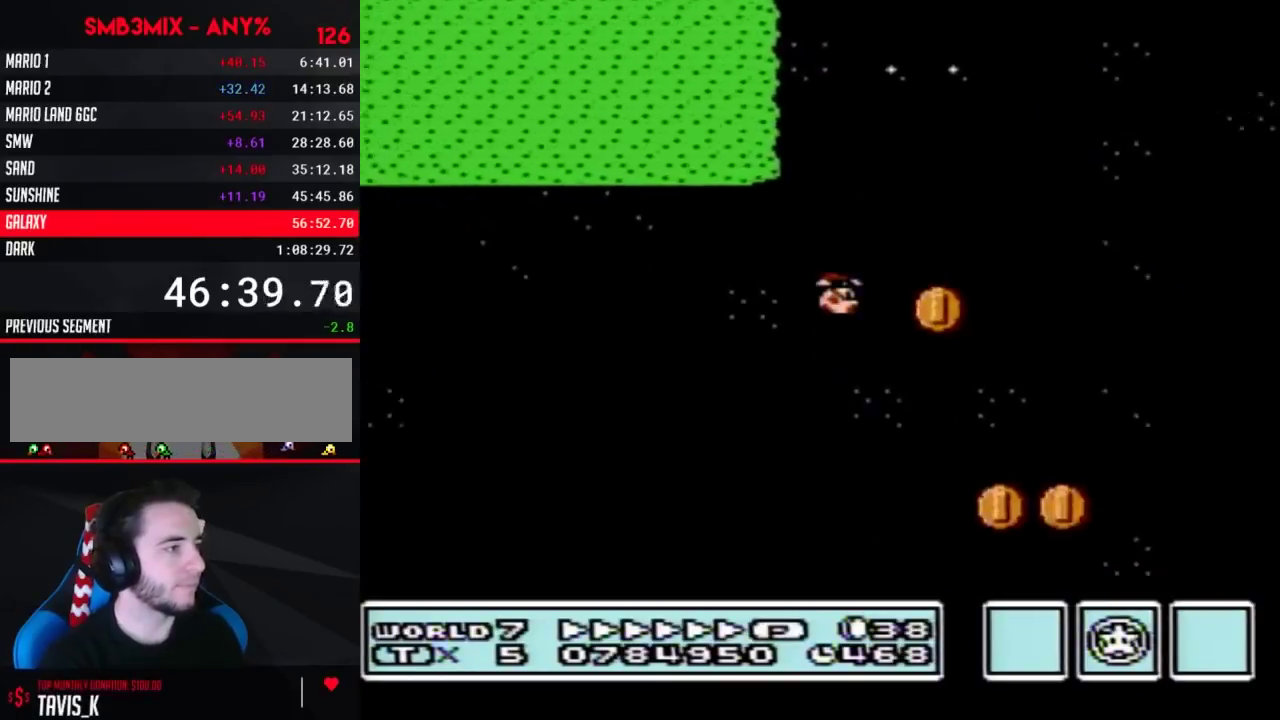
{"buttons": ["B", "DPAD_RIGHT"], "events": [[483, "A", "up"]]}
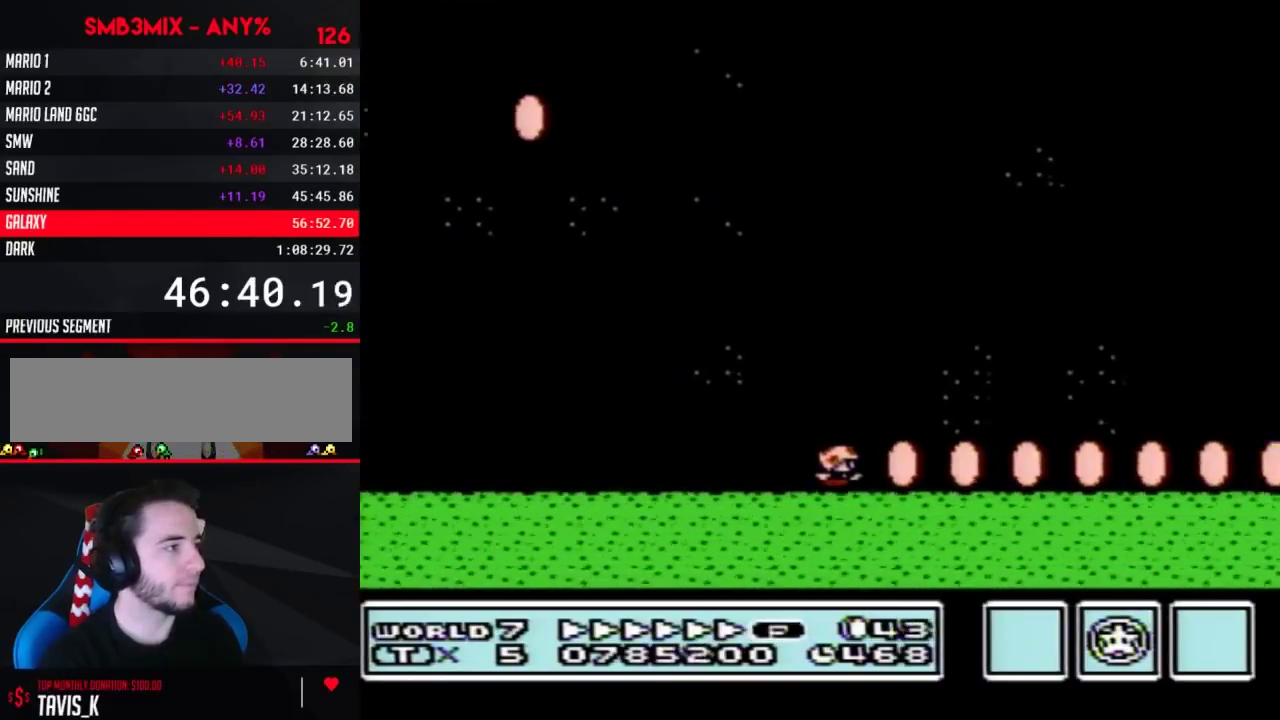
{"buttons": ["B", "DPAD_RIGHT"], "events": []}
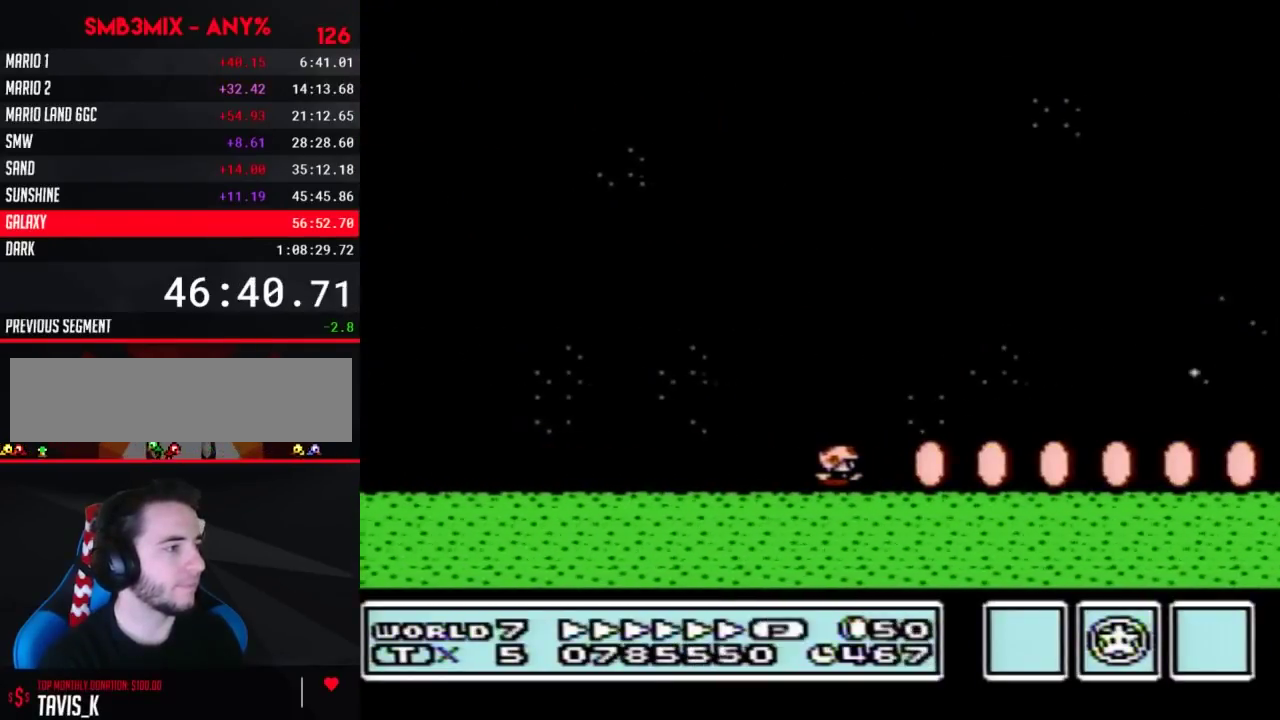
{"buttons": ["B", "DPAD_RIGHT"], "events": []}
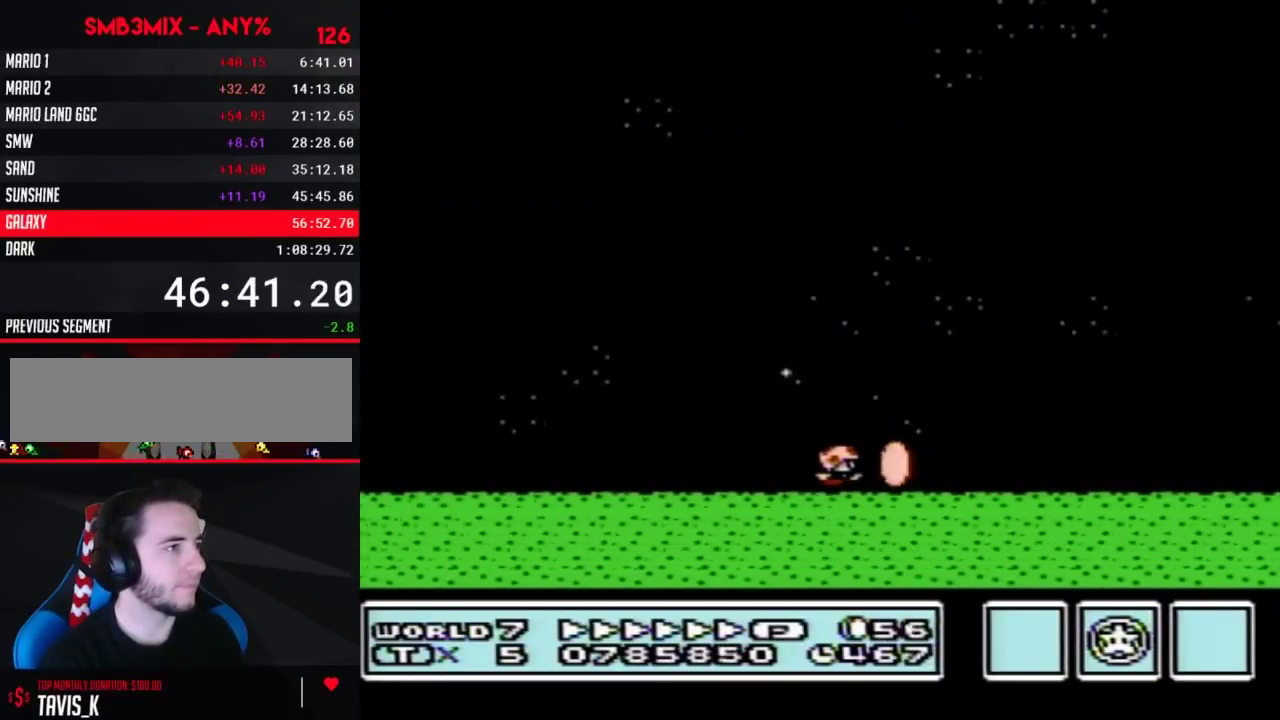
{"buttons": ["B", "DPAD_RIGHT"], "events": [[50, "A", "down"], [333, "A", "up"]]}
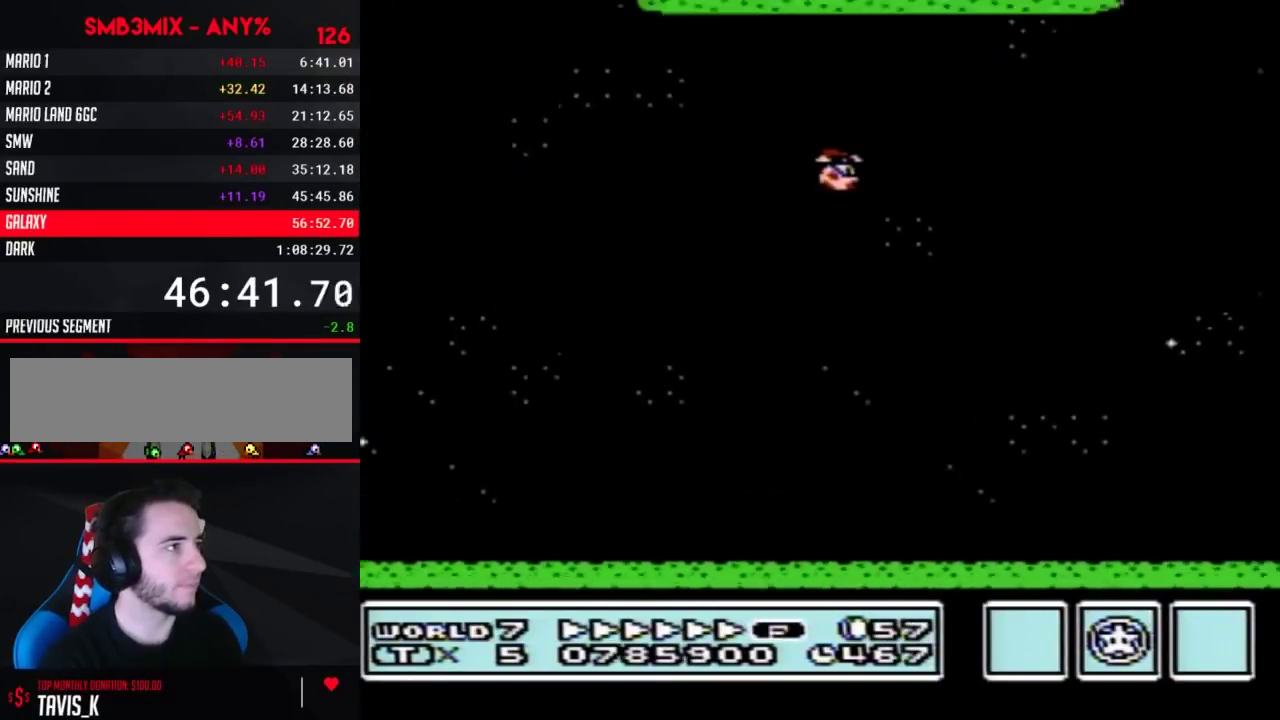
{"buttons": ["B", "DPAD_RIGHT"], "events": []}
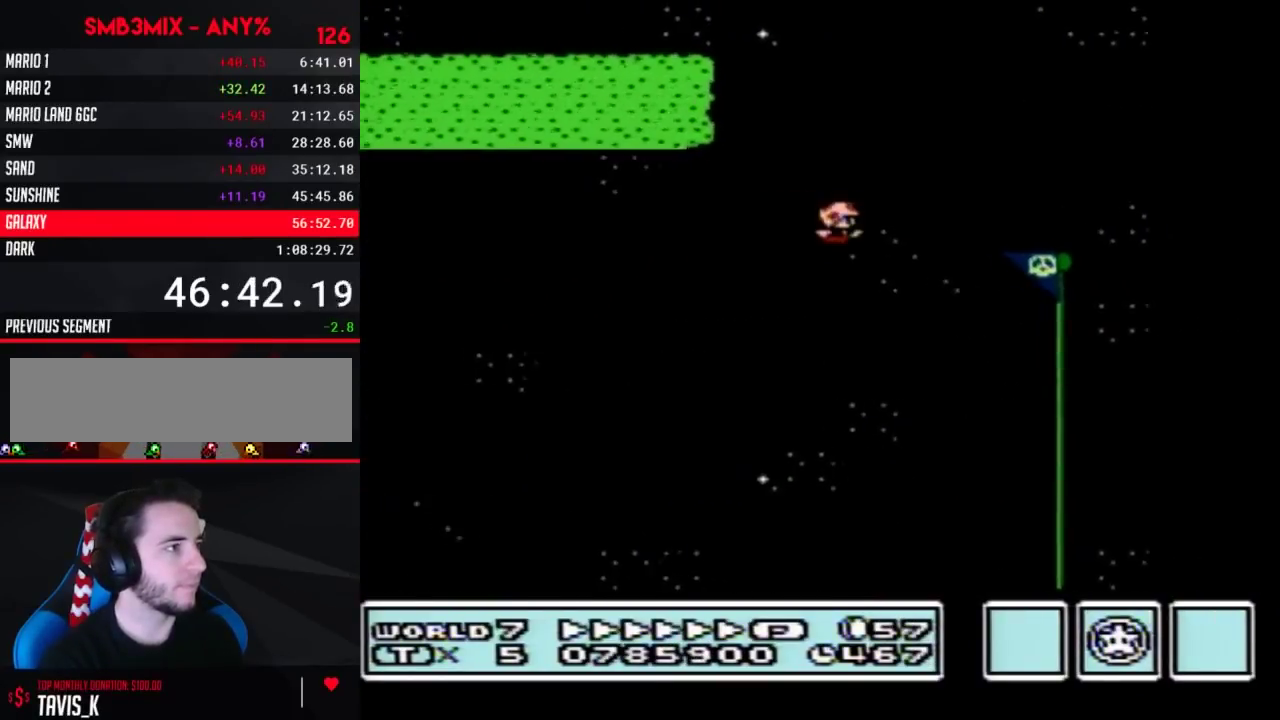
{"buttons": [], "events": [[383, "B", "up"], [433, "DPAD_RIGHT", "up"]]}